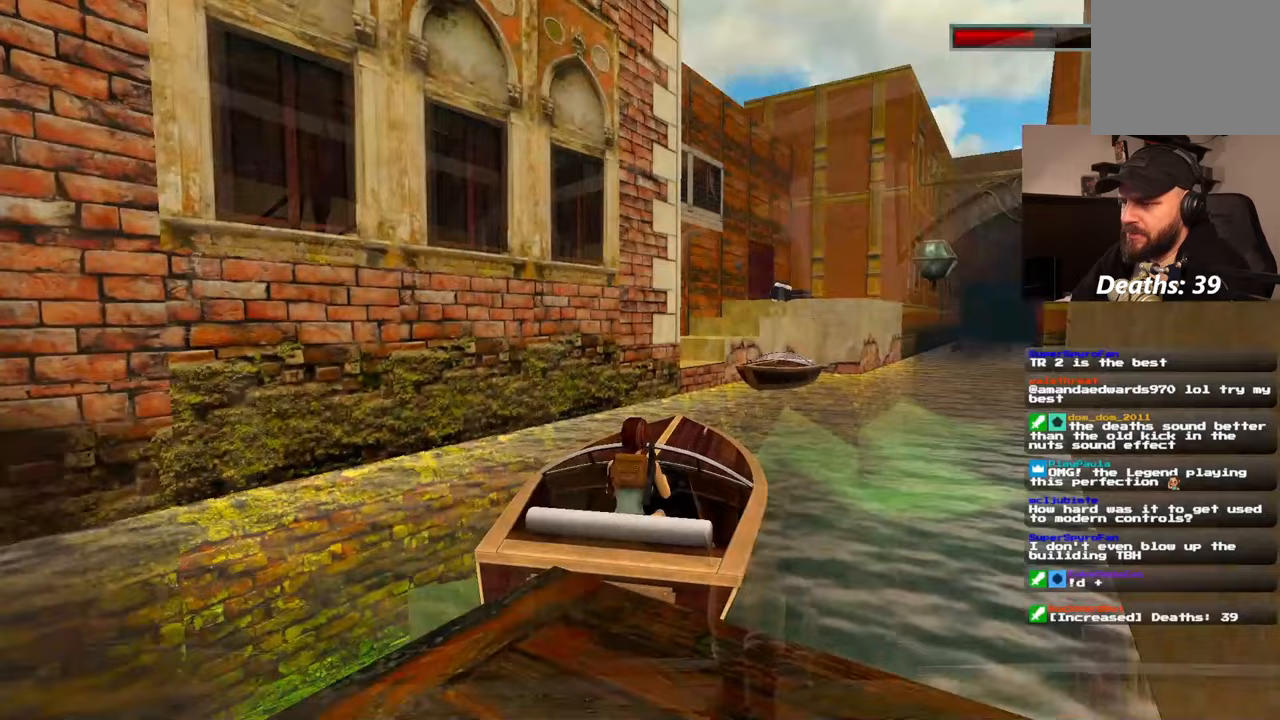
Gameplay with a controller (PlayStation layout); each line is a JSON object with the inputs held at the frame after it. "events" lists button and stick changes between this image and that frame as [ms after this image, input, new state], when the widget could be followed in between. Not read: HOME L2 L3 R2 R3 SELECT START.
{"buttons": [], "left_stick": "center", "right_stick": "center", "events": [[167, "R1", "down"], [300, "R1", "up"]]}
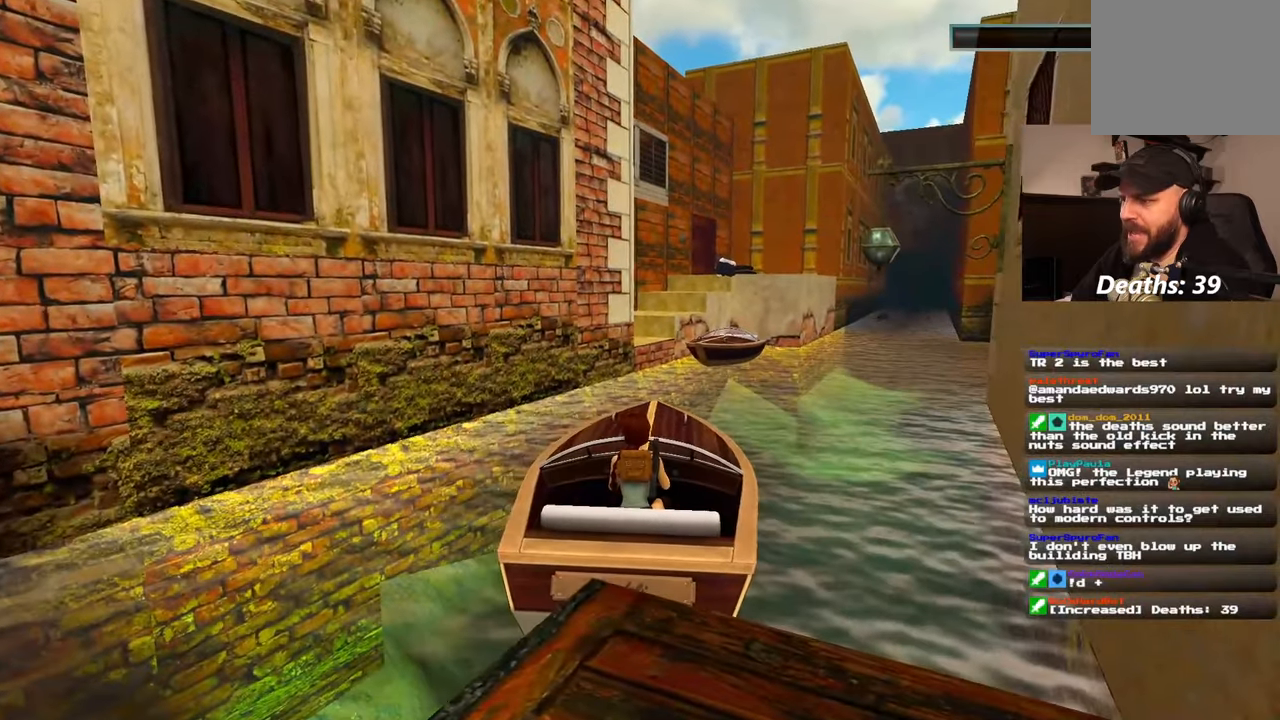
{"buttons": [], "left_stick": "center", "right_stick": "center", "events": []}
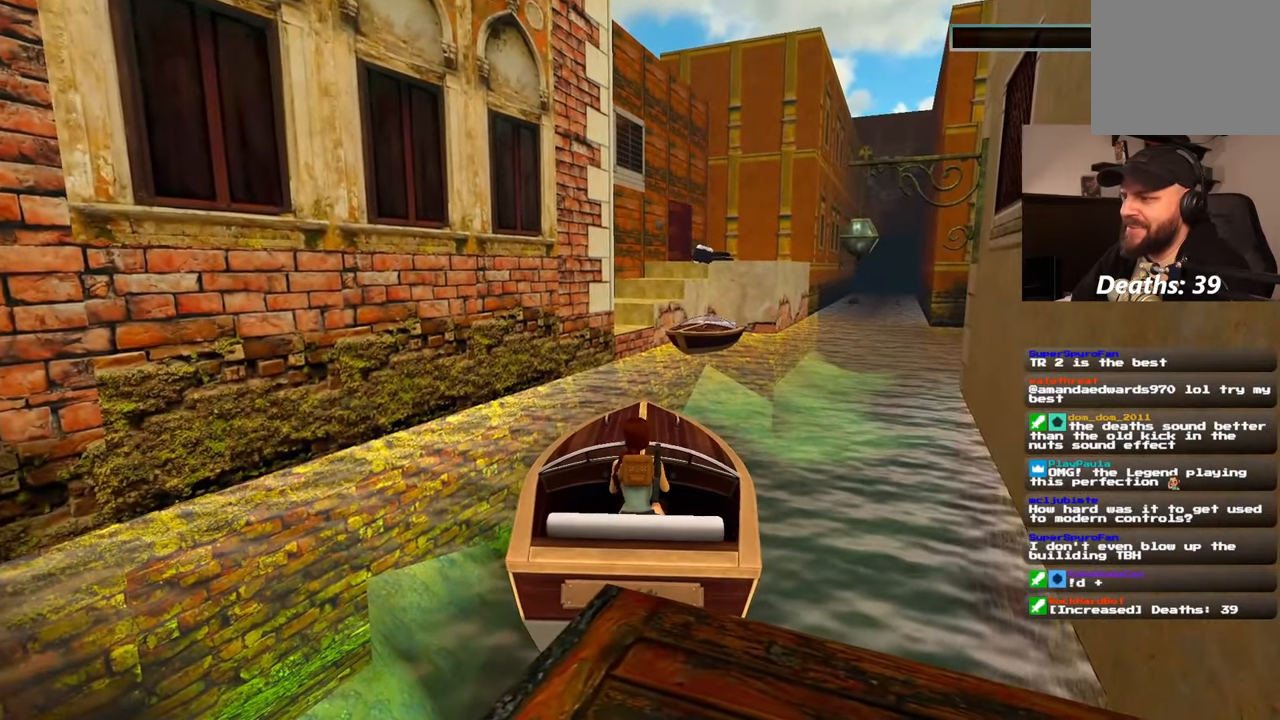
{"buttons": [], "left_stick": "center", "right_stick": "center", "events": []}
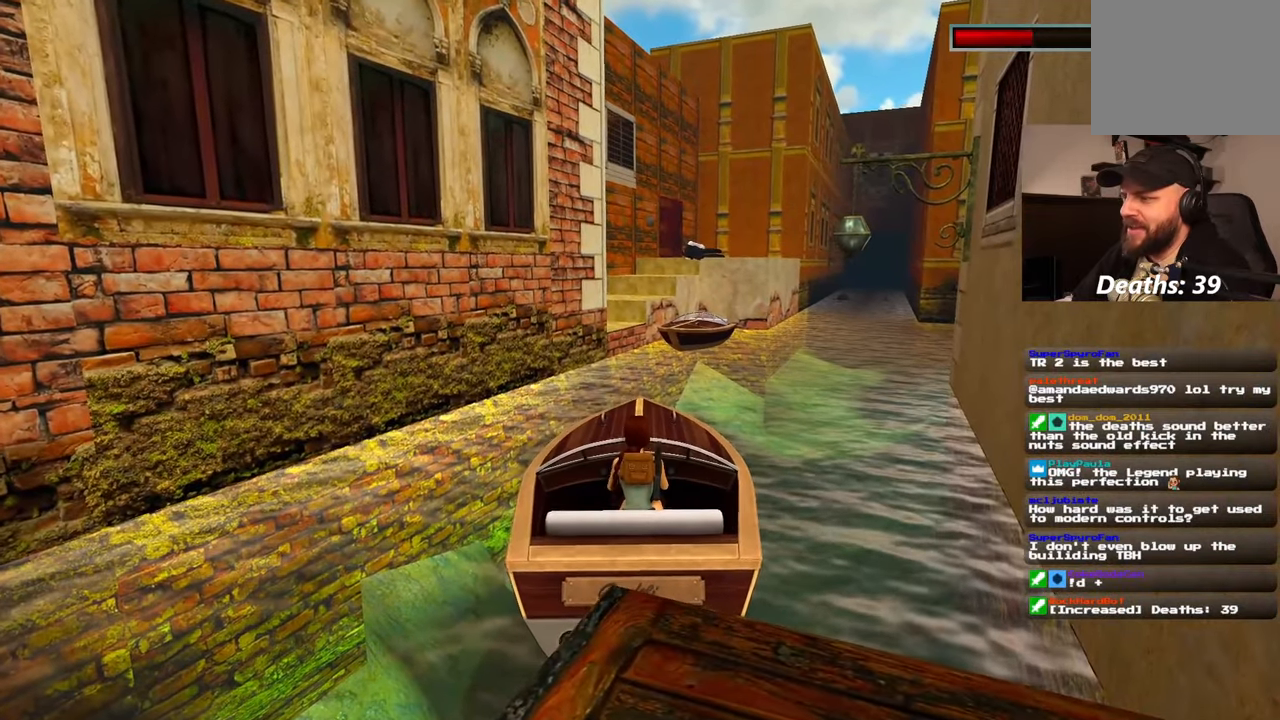
{"buttons": [], "left_stick": "up", "right_stick": "down-right", "events": [[300, "left_stick", "up"], [367, "right_stick", "down-right"]]}
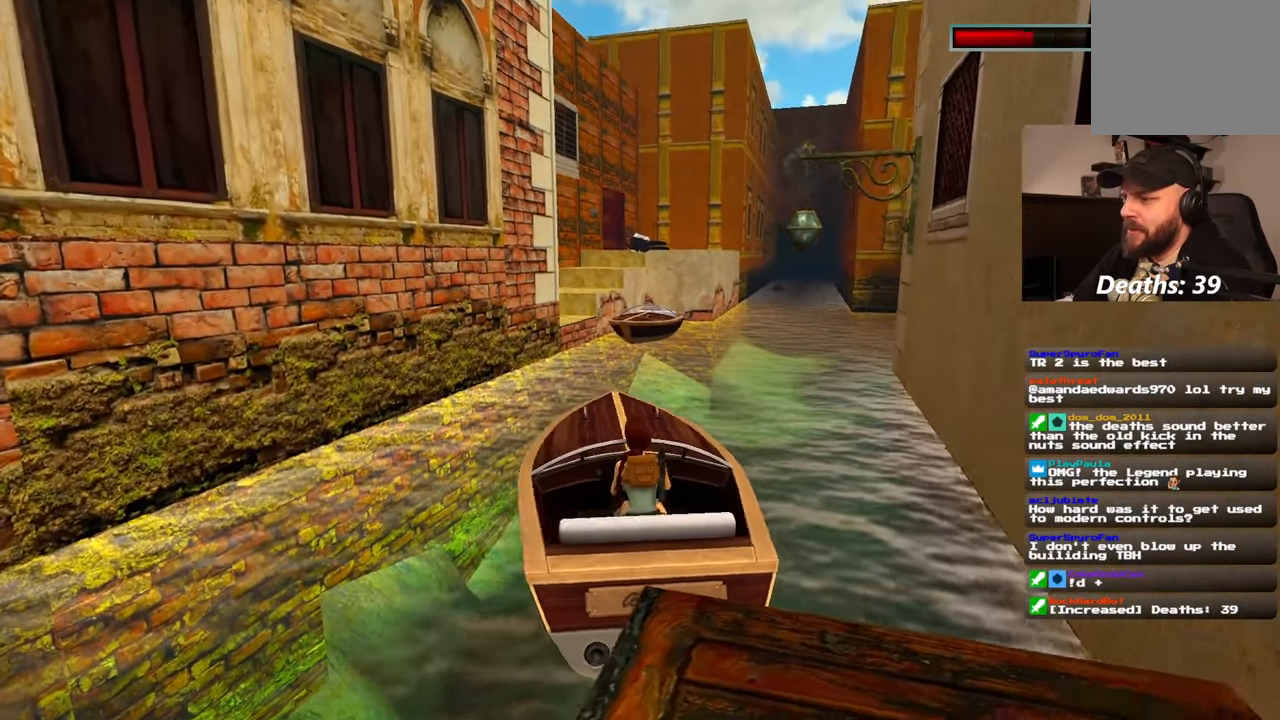
{"buttons": [], "left_stick": "center", "right_stick": "center", "events": [[50, "right_stick", "center"], [450, "left_stick", "center"]]}
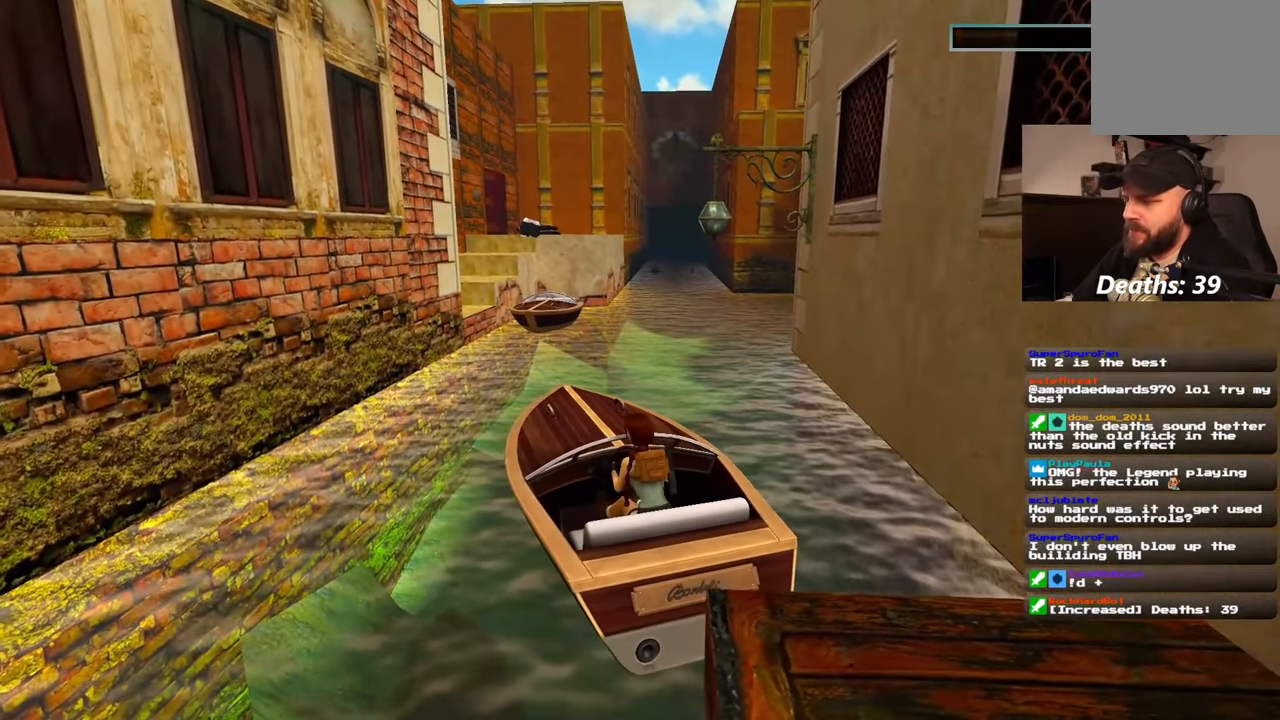
{"buttons": [], "left_stick": "up-right", "right_stick": "center", "events": [[433, "left_stick", "up-right"]]}
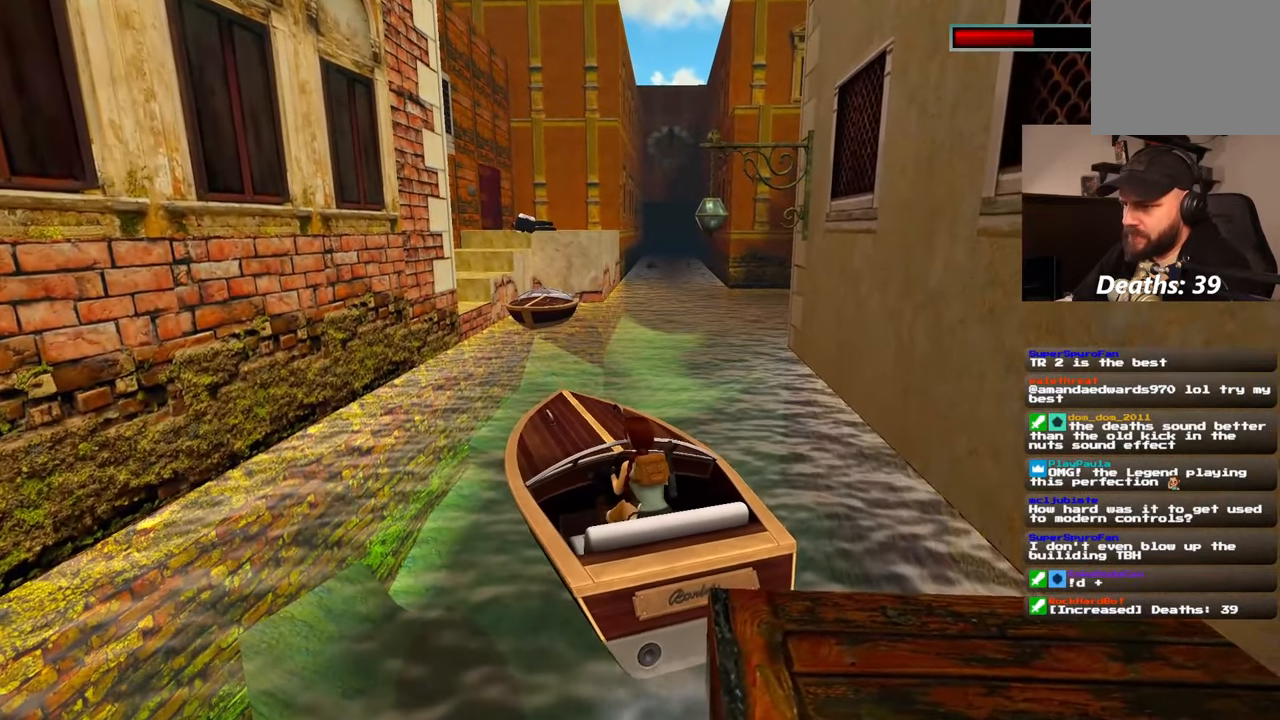
{"buttons": [], "left_stick": "center", "right_stick": "center", "events": [[367, "left_stick", "center"]]}
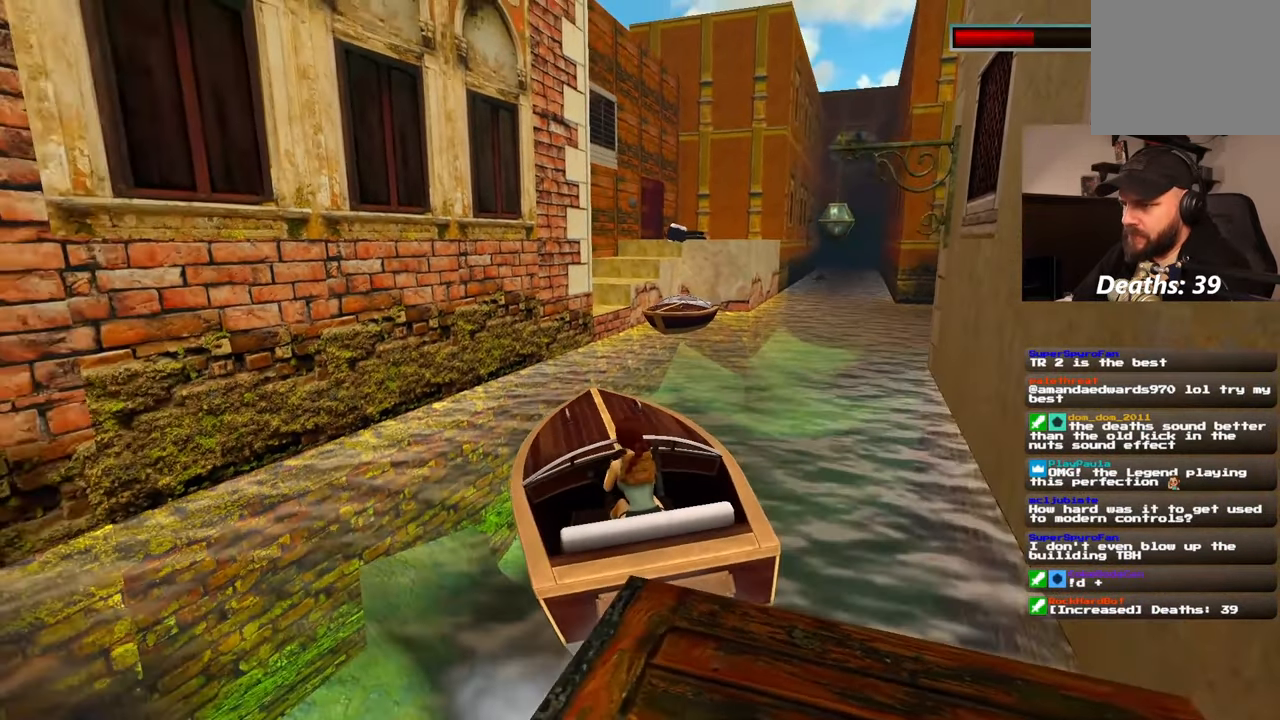
{"buttons": [], "left_stick": "left", "right_stick": "left"}
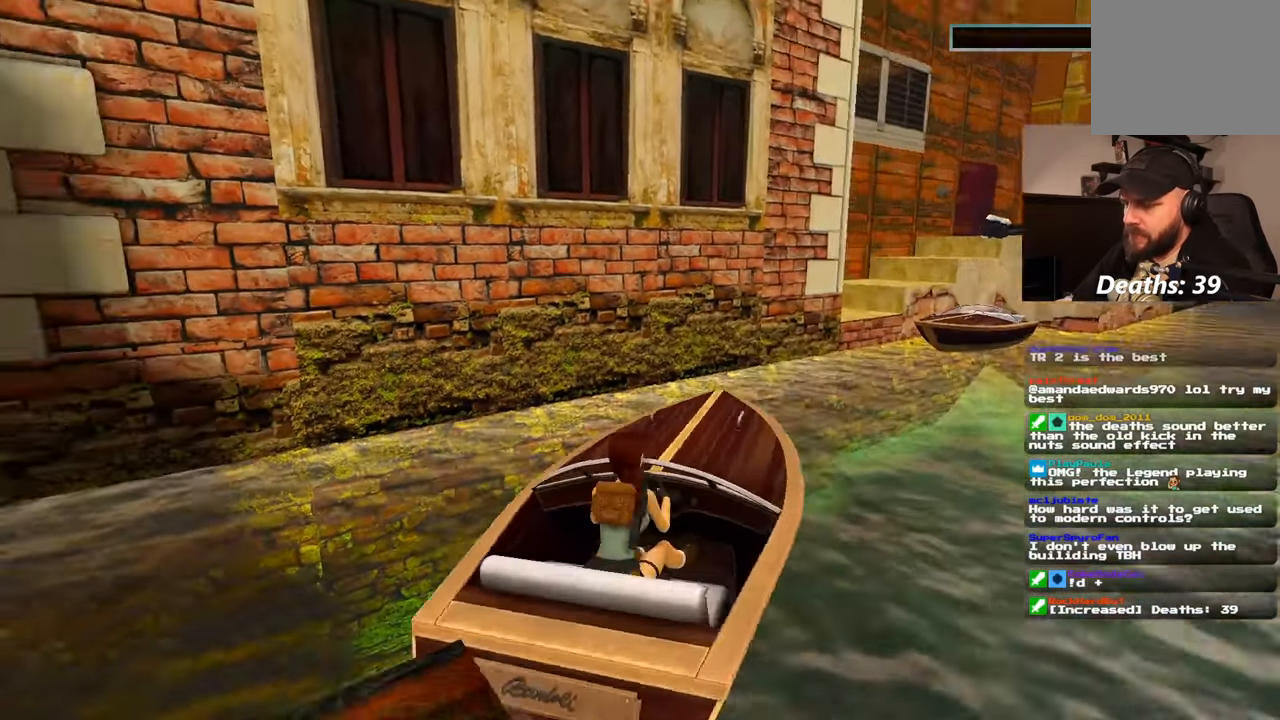
{"buttons": [], "left_stick": "left", "right_stick": "center"}